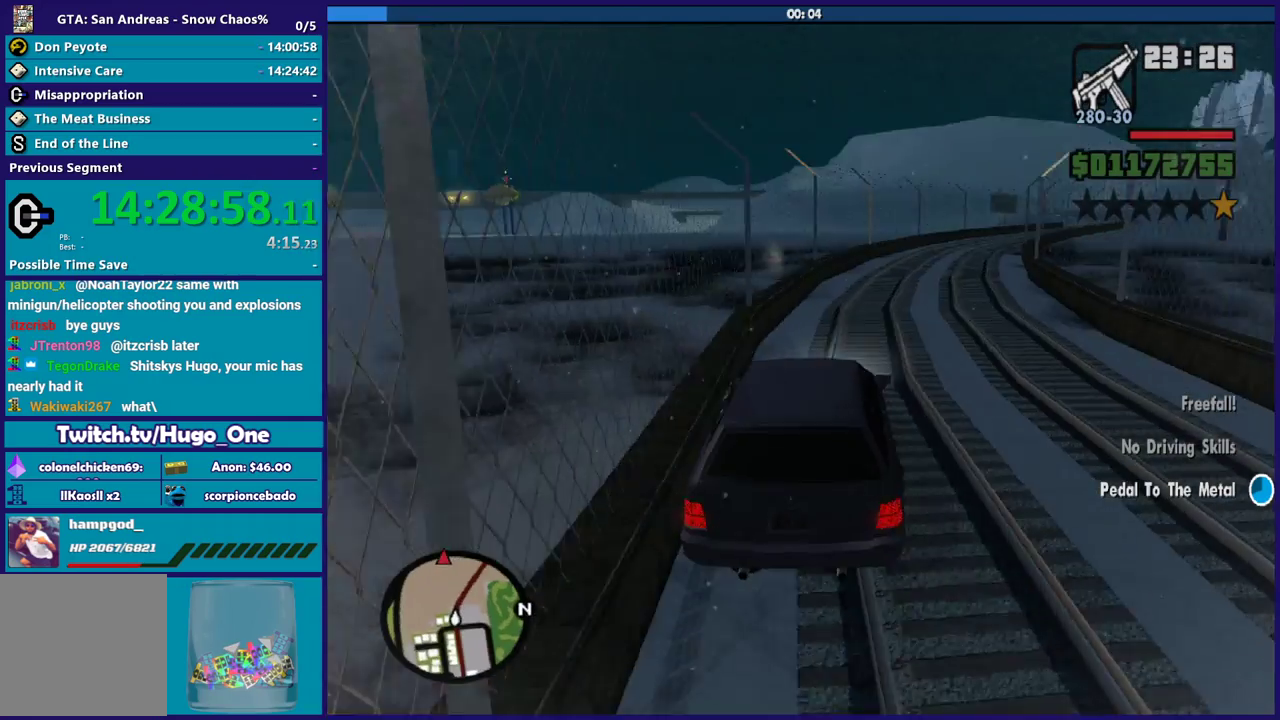
Gameplay with a controller (Xbox layout); each line is a JSON object with the inputs held at the frame after it. "events" lists button and stick changes between this image and that frame as [ms after this image, input, new state], when the widget could be followed in between.
{"buttons": [], "left_stick": "center", "right_stick": "up-right", "events": [[134, "left_stick", "right"], [201, "right_stick", "down-right"], [267, "right_stick", "down"], [367, "right_stick", "right"], [434, "right_stick", "up-right"], [468, "left_stick", "center"]]}
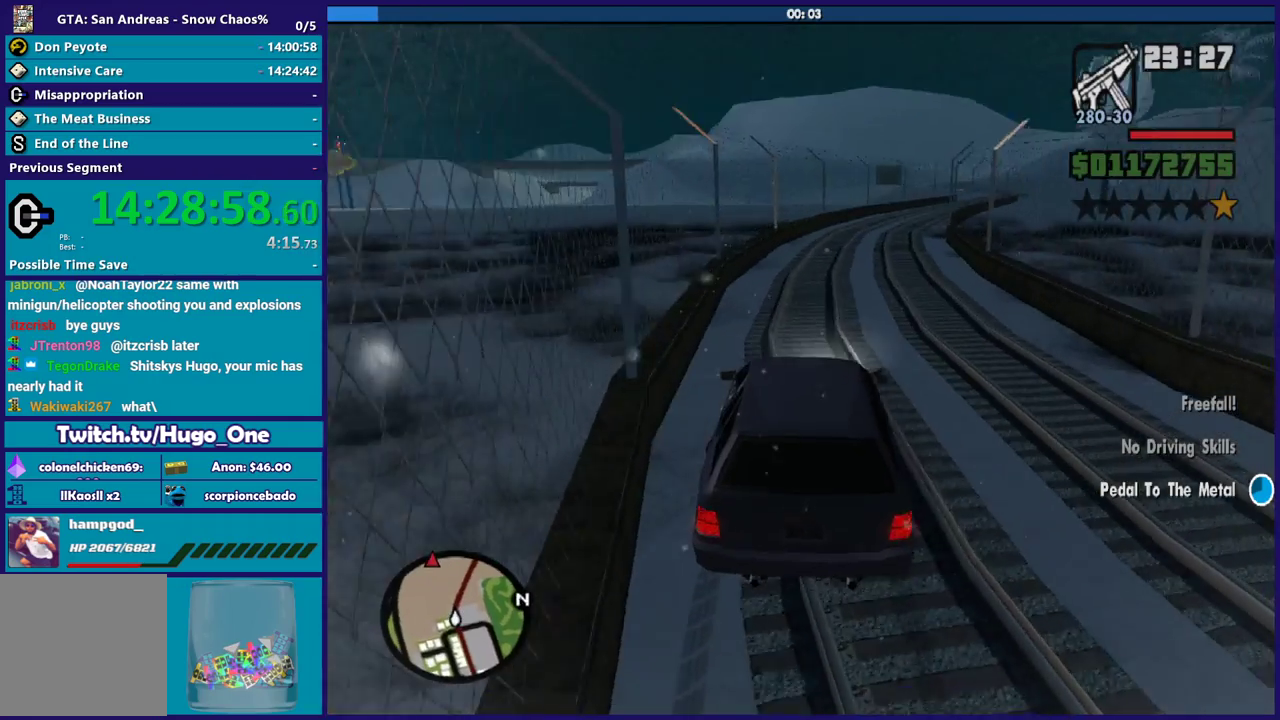
{"buttons": [], "left_stick": "center", "right_stick": "center", "events": [[200, "left_stick", "down-right"], [267, "right_stick", "center"], [367, "left_stick", "center"]]}
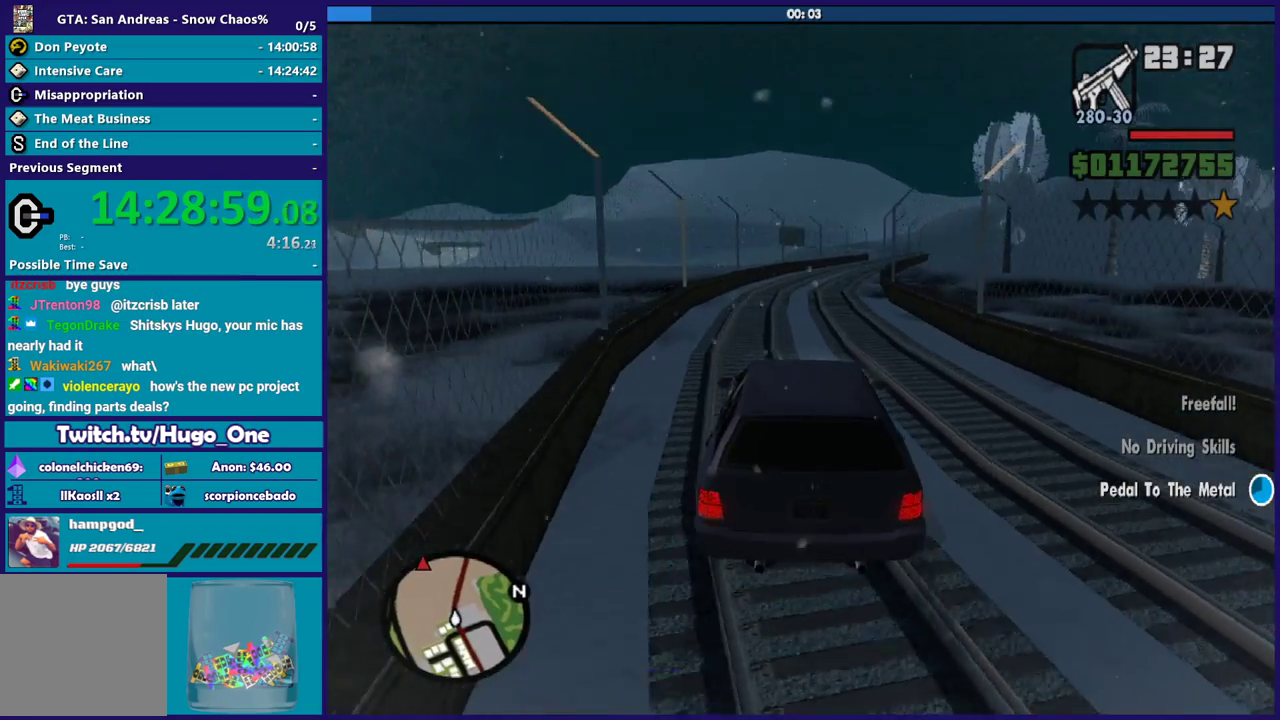
{"buttons": [], "left_stick": "center", "right_stick": "center", "events": [[67, "left_stick", "right"], [167, "left_stick", "down-right"], [167, "right_stick", "up-right"], [234, "right_stick", "center"], [267, "left_stick", "center"]]}
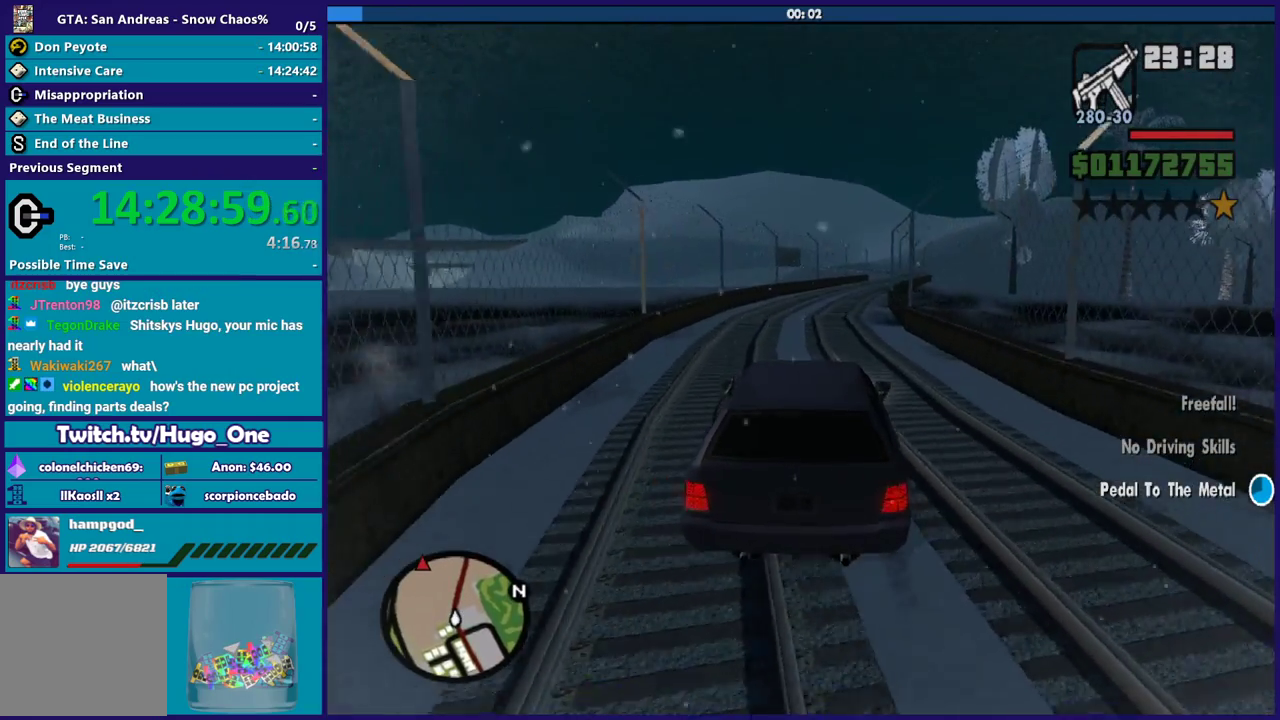
{"buttons": [], "left_stick": "center", "right_stick": "center", "events": []}
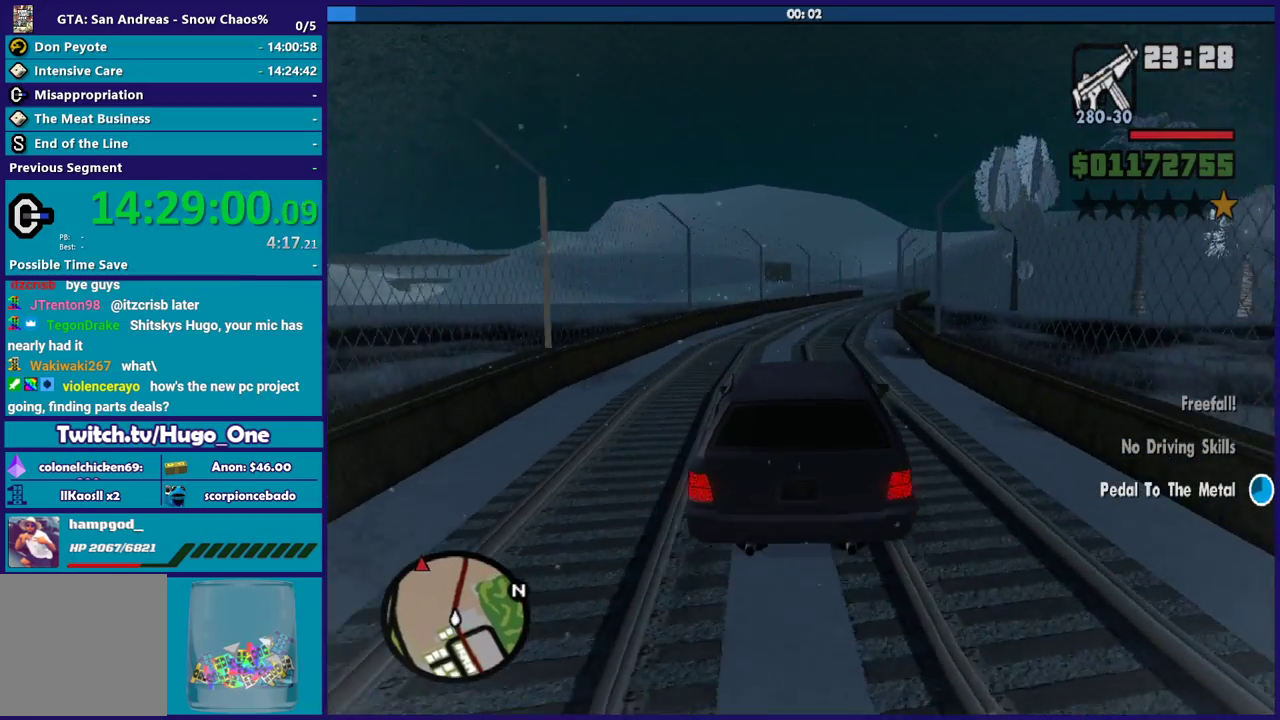
{"buttons": [], "left_stick": "center", "right_stick": "center", "events": []}
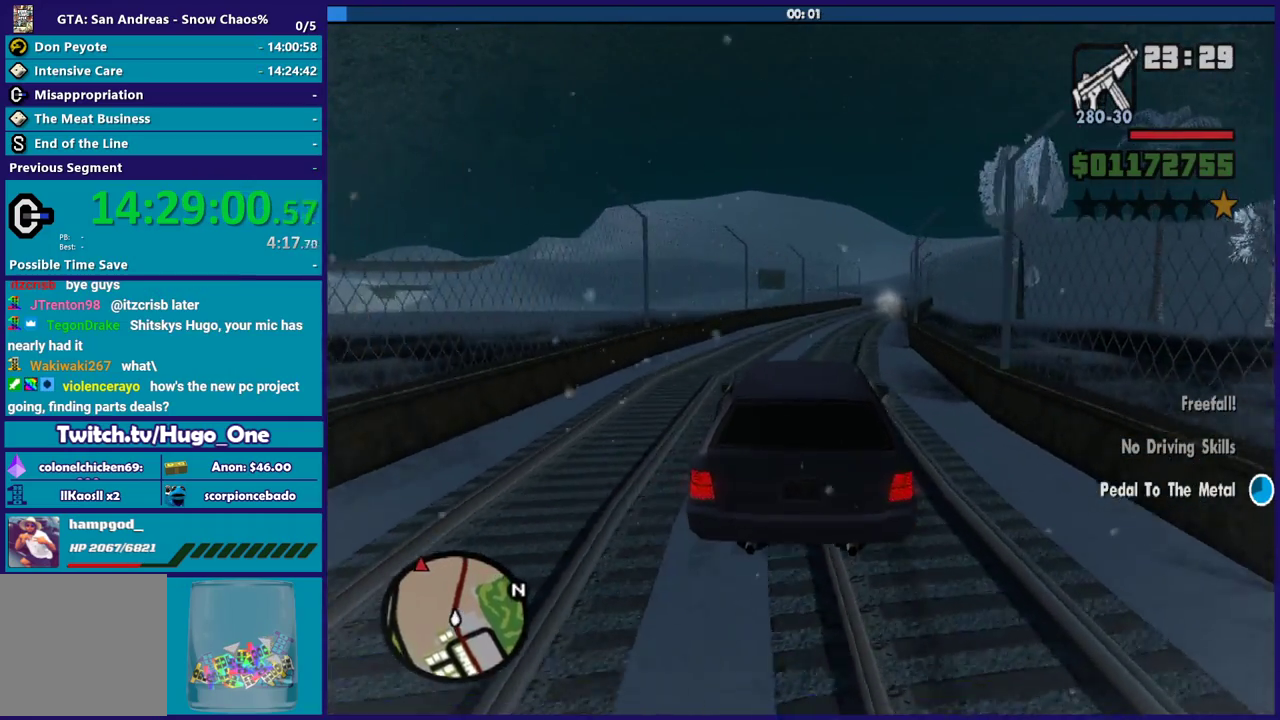
{"buttons": [], "left_stick": "center", "right_stick": "center", "events": []}
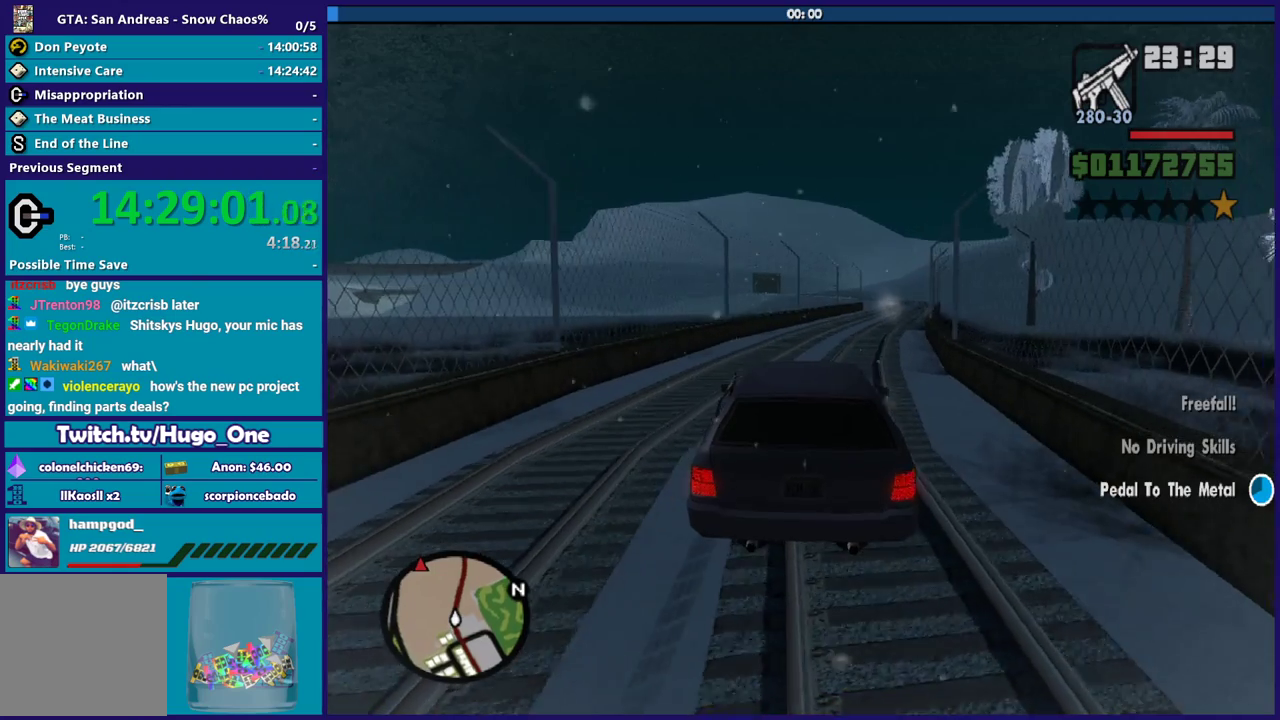
{"buttons": [], "left_stick": "center", "right_stick": "center", "events": []}
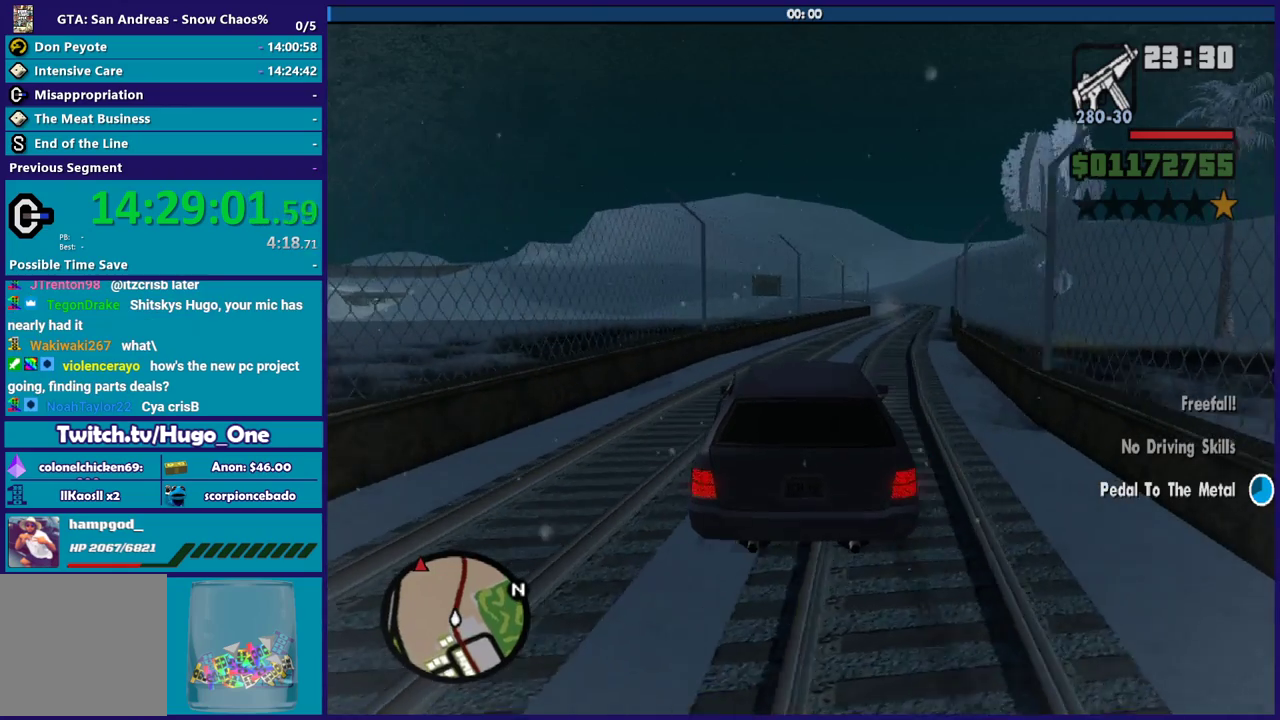
{"buttons": [], "left_stick": "center", "right_stick": "center", "events": []}
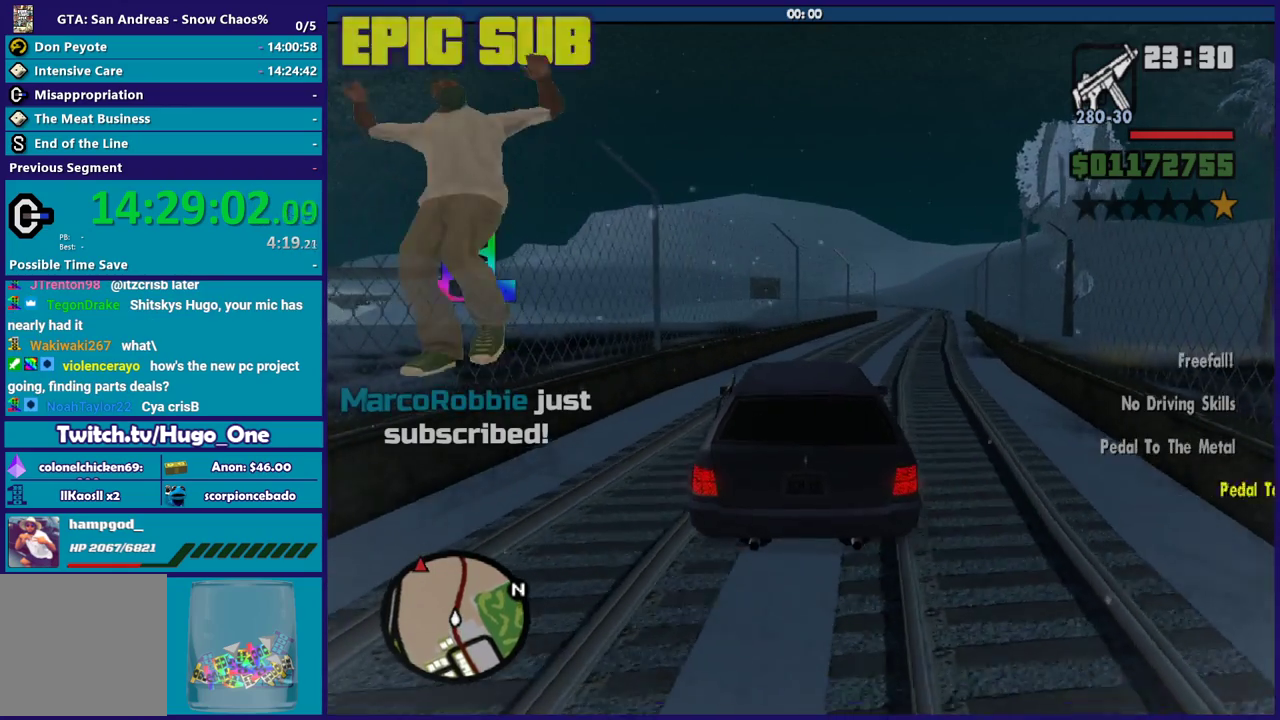
{"buttons": [], "left_stick": "right", "right_stick": "right", "events": [[134, "left_stick", "right"], [501, "right_stick", "right"]]}
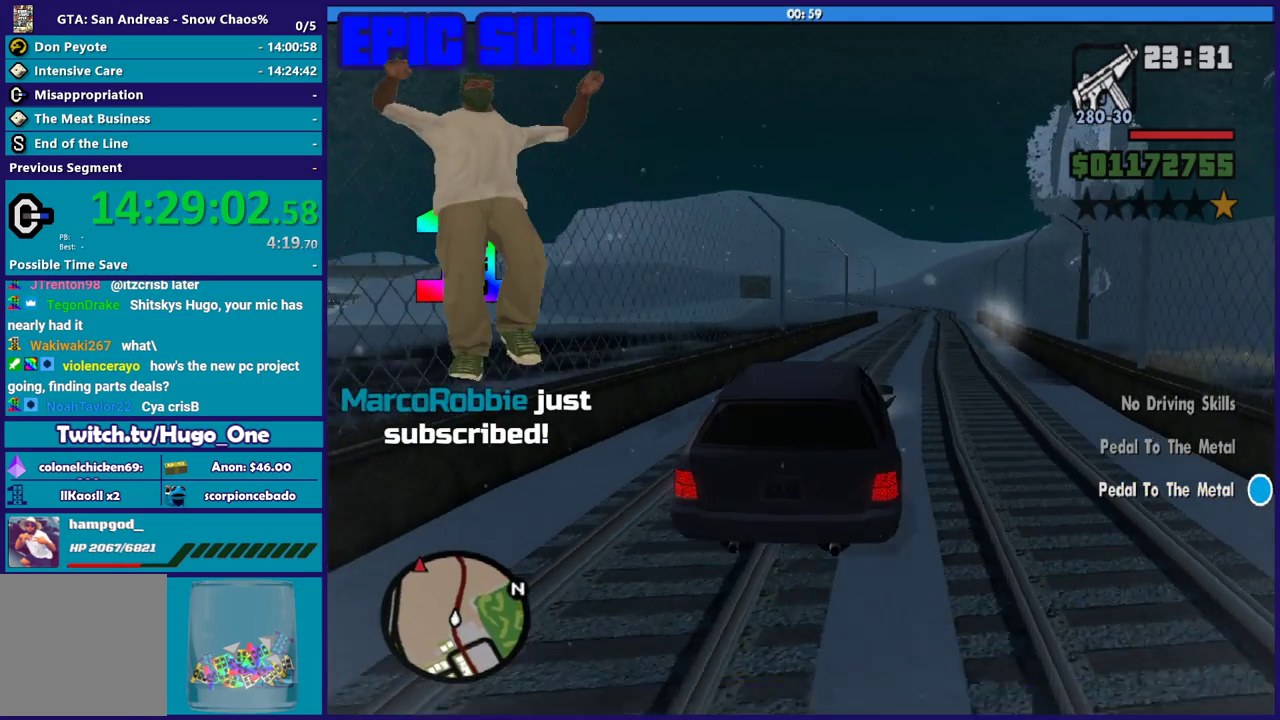
{"buttons": [], "left_stick": "up-left", "right_stick": "center", "events": [[100, "left_stick", "center"], [167, "right_stick", "down"], [267, "right_stick", "center"], [400, "left_stick", "up-left"]]}
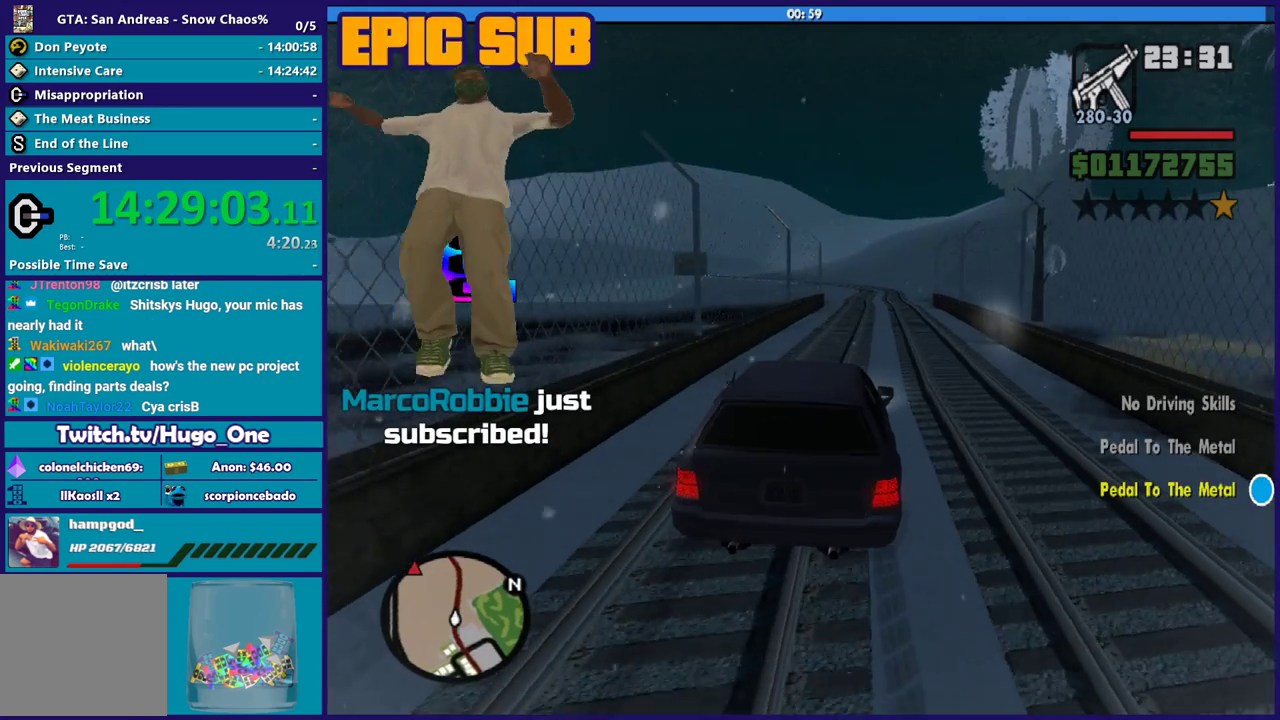
{"buttons": [], "left_stick": "center", "right_stick": "center", "events": [[67, "left_stick", "right"], [234, "left_stick", "center"], [267, "right_stick", "up"], [334, "right_stick", "center"]]}
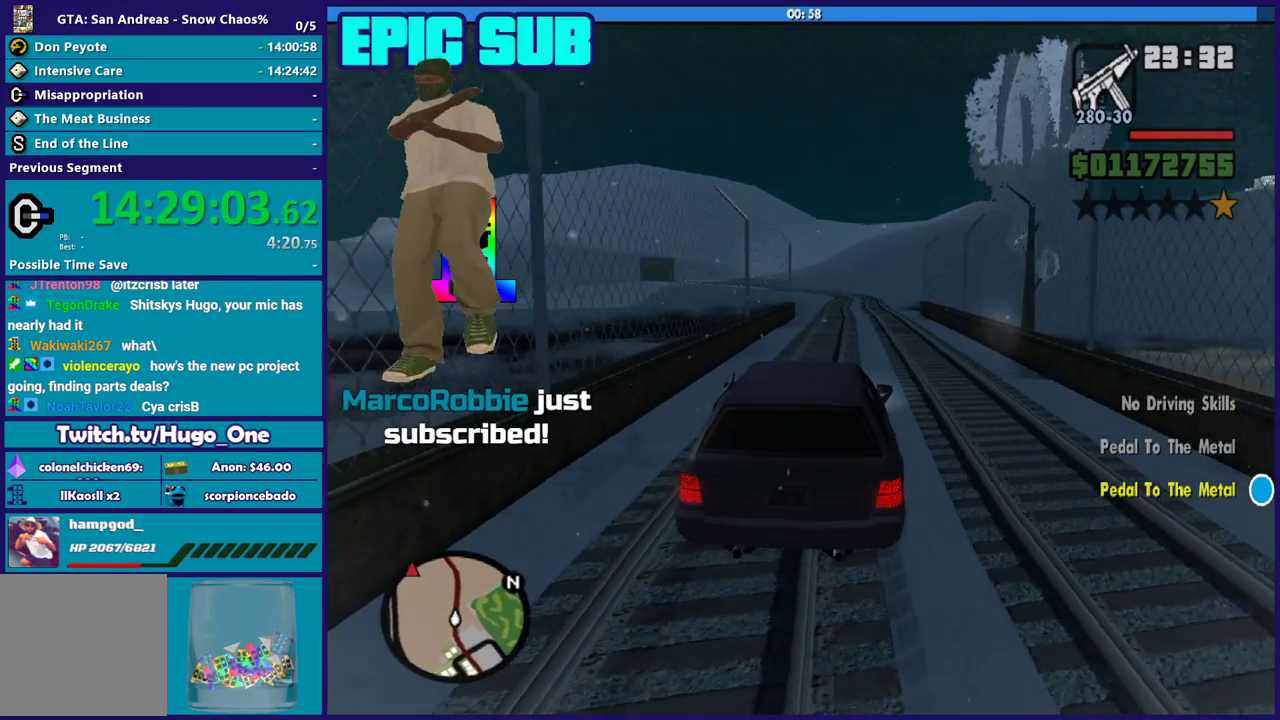
{"buttons": [], "left_stick": "center", "right_stick": "center", "events": []}
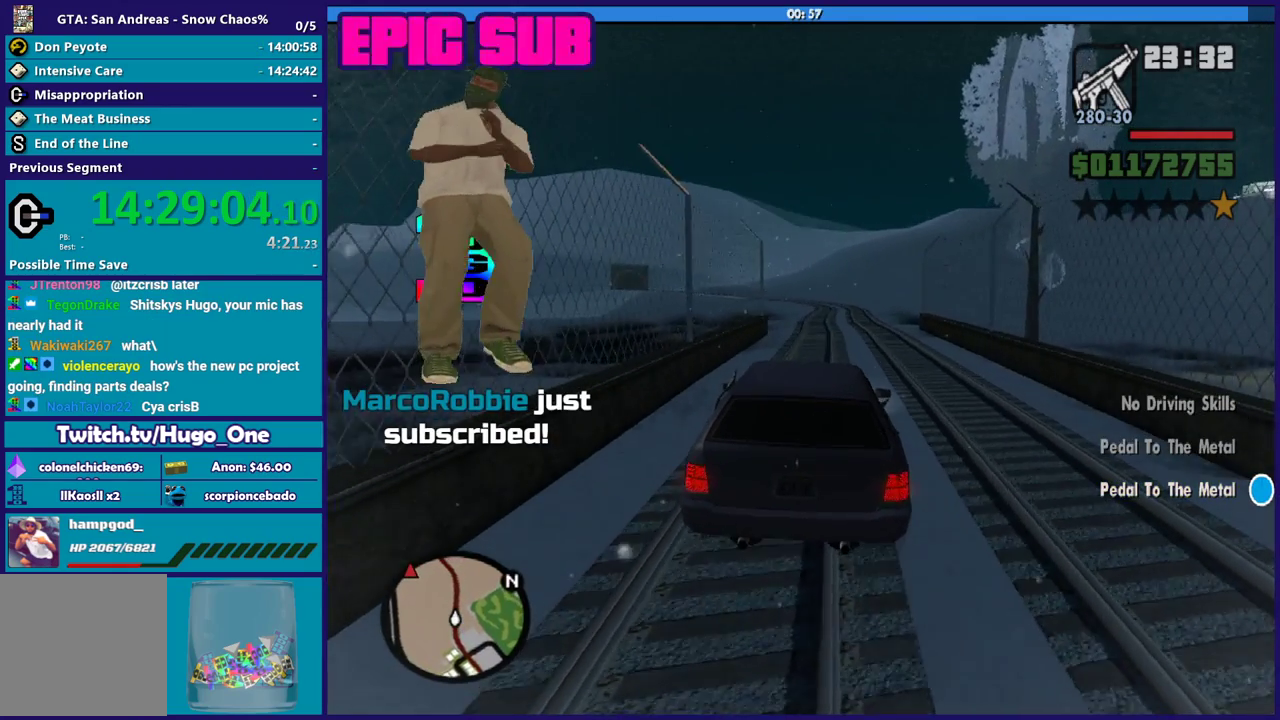
{"buttons": [], "left_stick": "center", "right_stick": "center", "events": []}
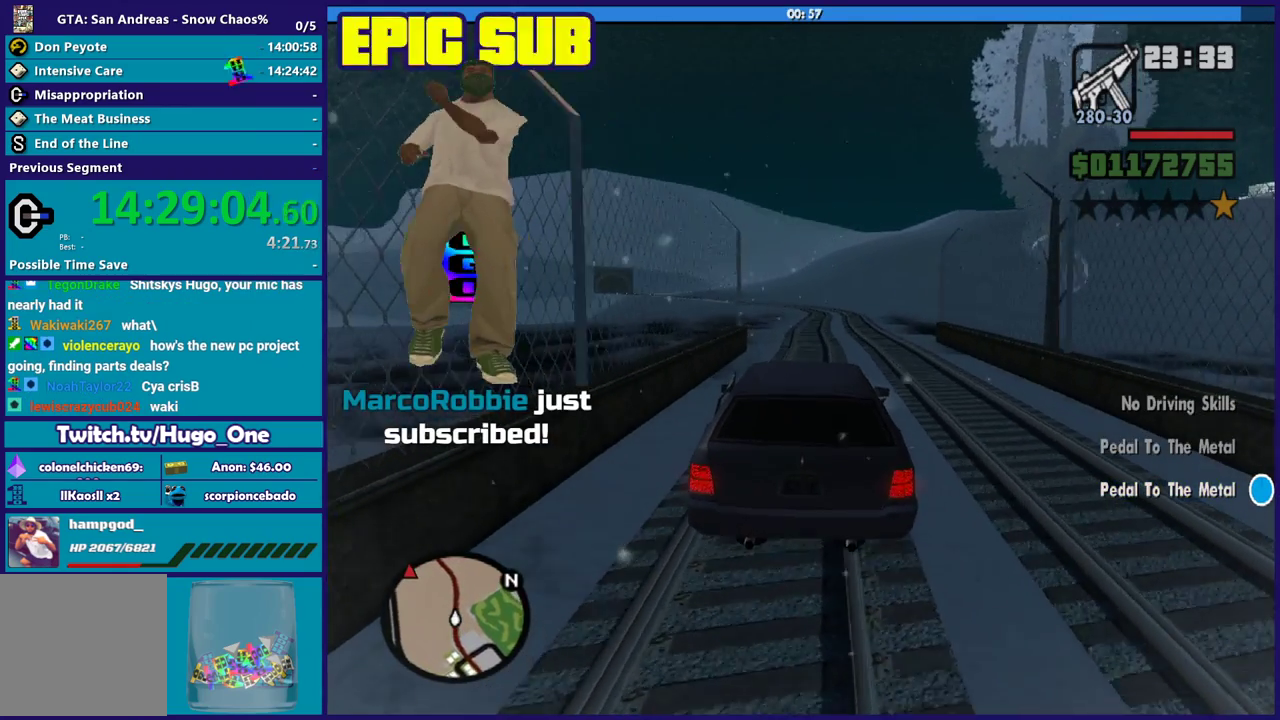
{"buttons": [], "left_stick": "center", "right_stick": "center", "events": []}
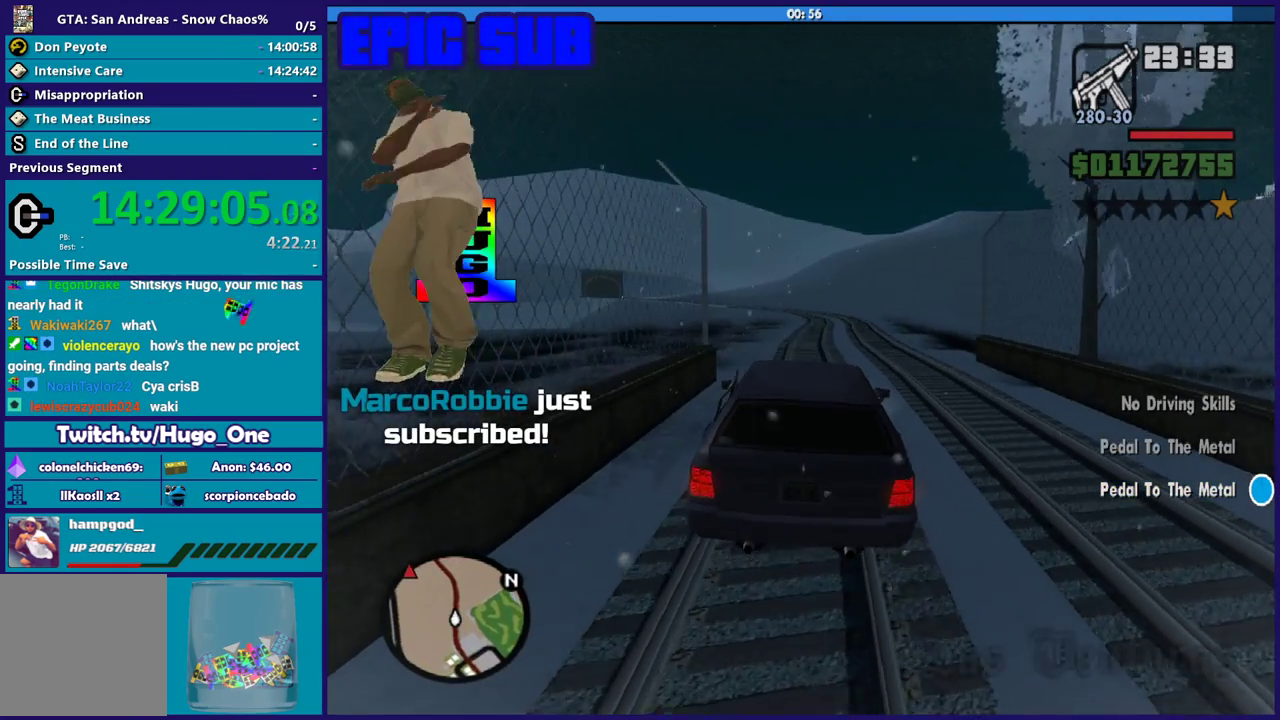
{"buttons": [], "left_stick": "center", "right_stick": "center", "events": []}
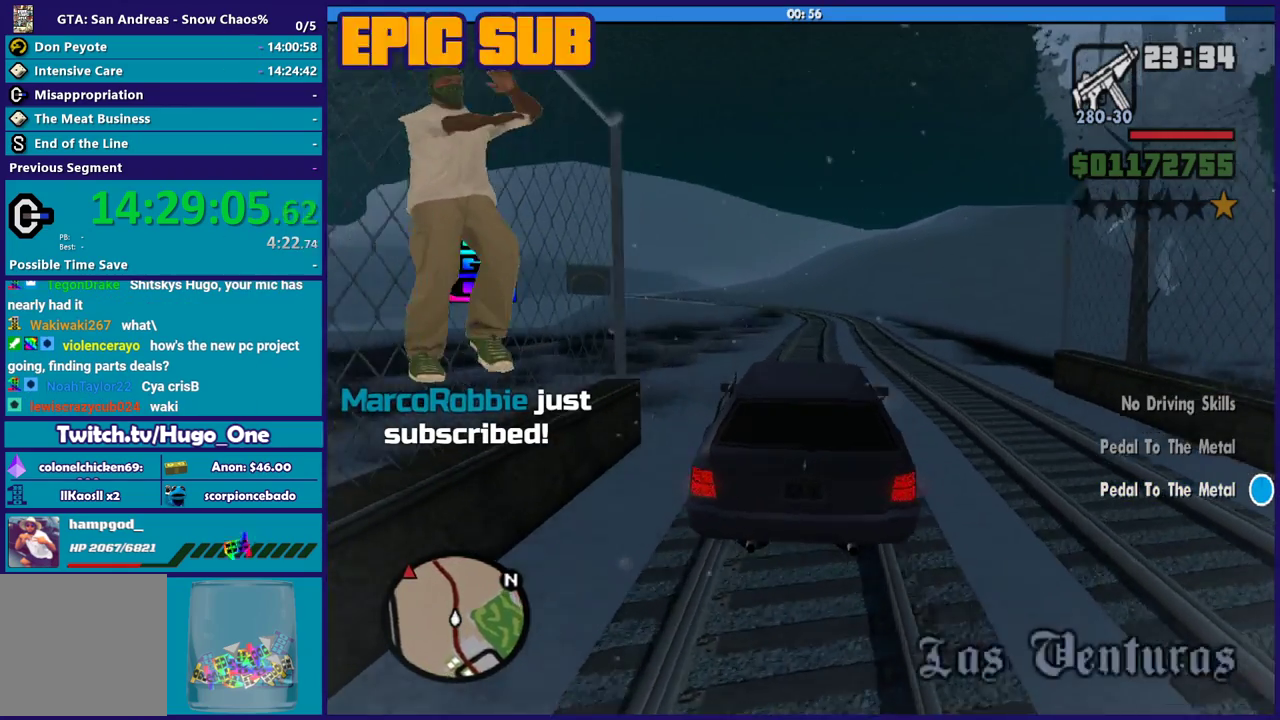
{"buttons": [], "left_stick": "right", "right_stick": "down-left", "events": [[400, "left_stick", "right"], [500, "right_stick", "down-left"]]}
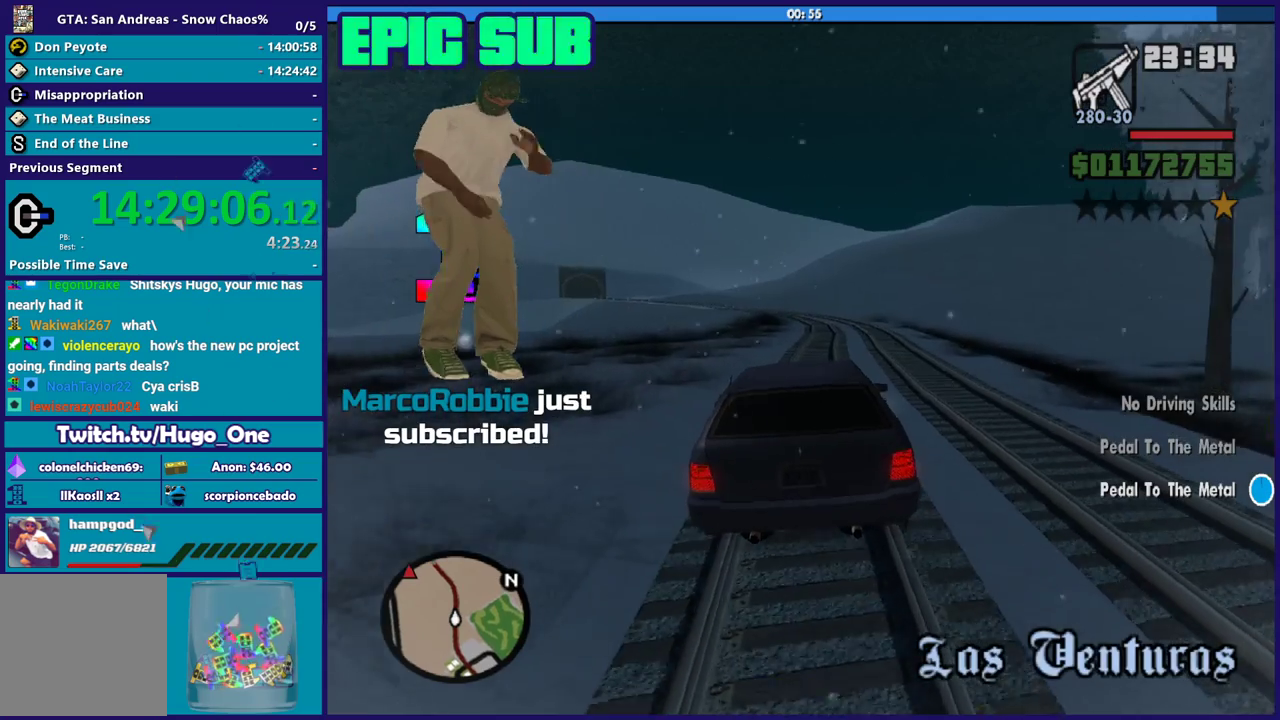
{"buttons": [], "left_stick": "right", "right_stick": "down-left", "events": [[134, "left_stick", "center"], [201, "right_stick", "center"], [434, "right_stick", "down-left"], [501, "left_stick", "right"]]}
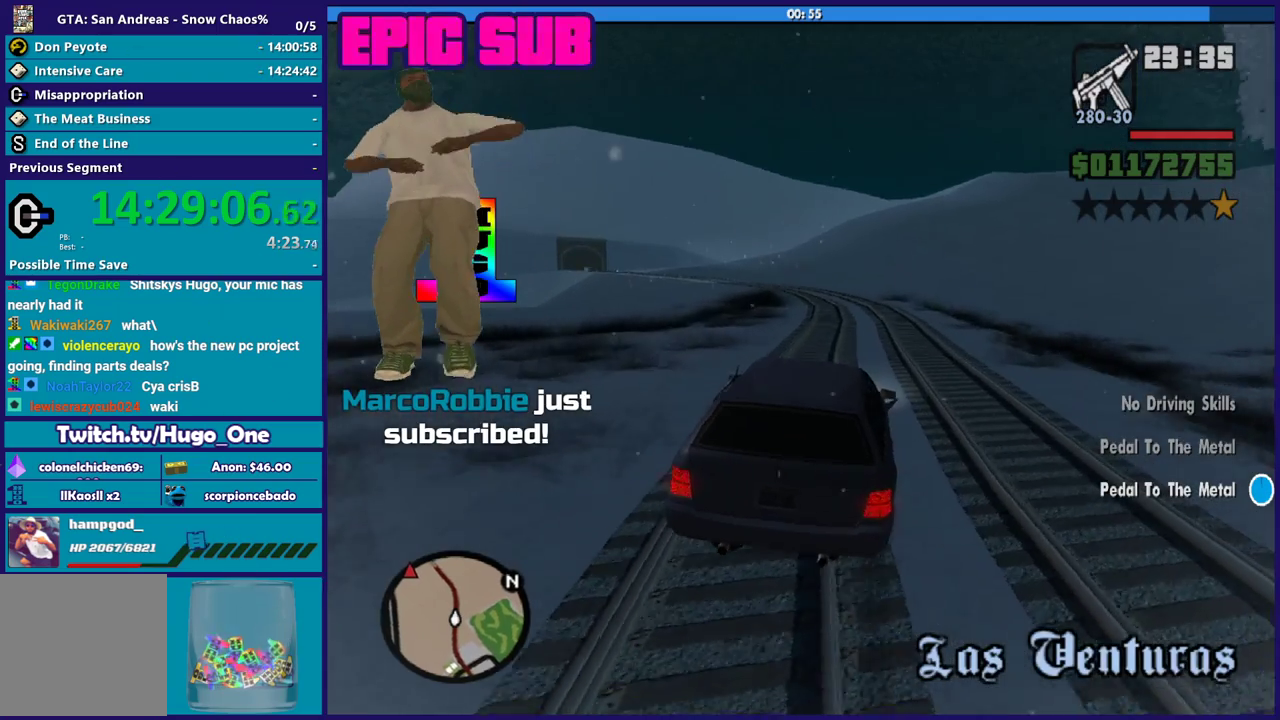
{"buttons": [], "left_stick": "center", "right_stick": "center", "events": [[100, "right_stick", "center"], [133, "left_stick", "center"], [233, "left_stick", "left"], [300, "right_stick", "down-left"], [400, "left_stick", "center"], [467, "right_stick", "center"]]}
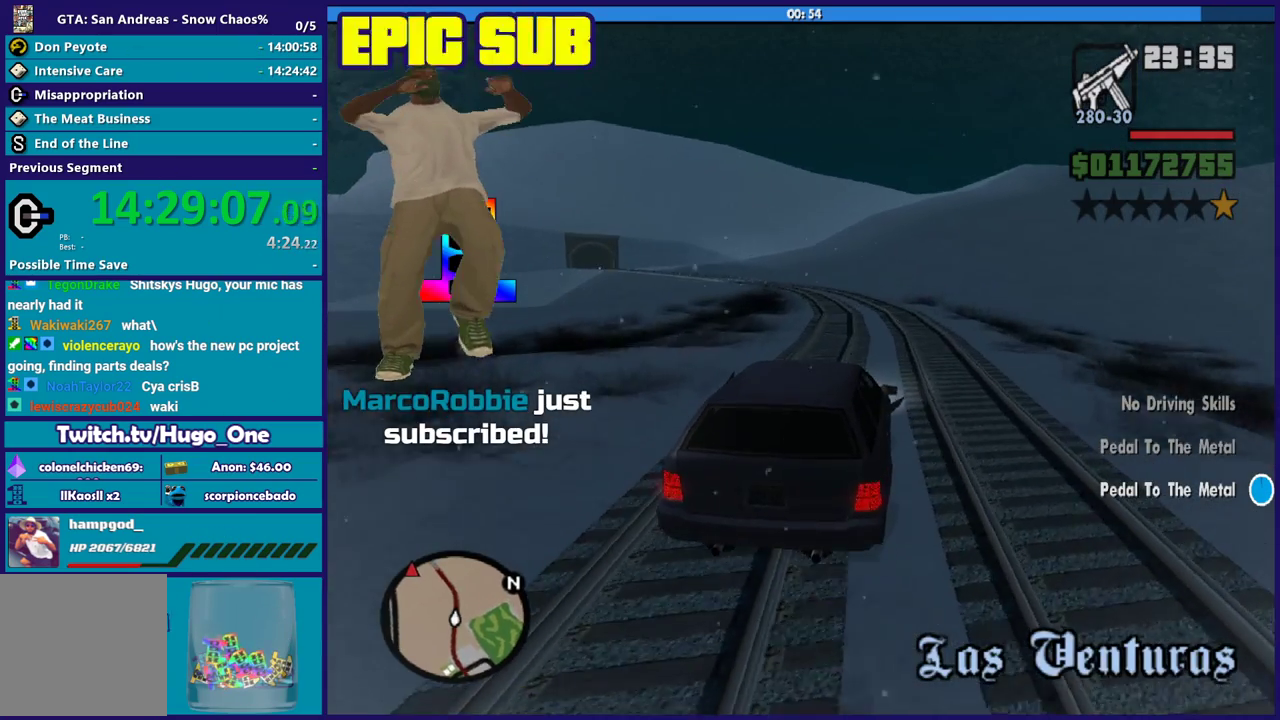
{"buttons": [], "left_stick": "center", "right_stick": "up-left", "events": [[234, "right_stick", "up-left"]]}
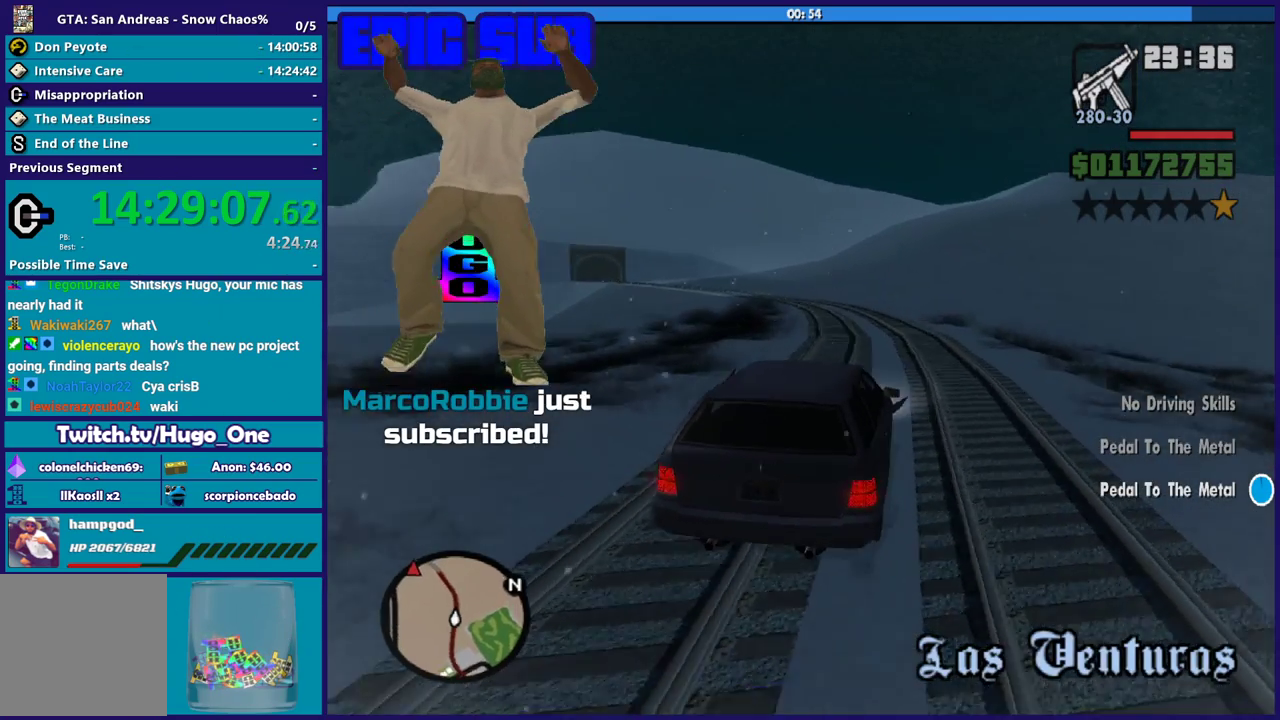
{"buttons": [], "left_stick": "center", "right_stick": "left", "events": [[33, "right_stick", "left"]]}
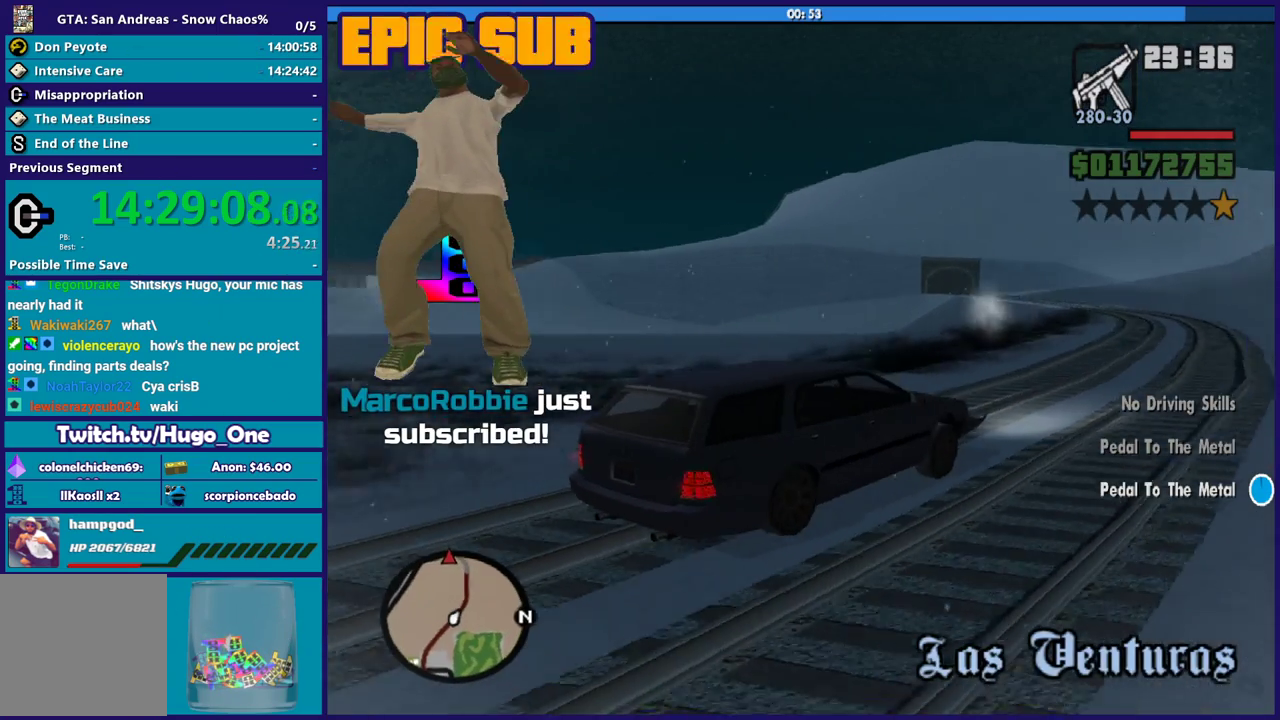
{"buttons": [], "left_stick": "center", "right_stick": "down-left", "events": [[468, "right_stick", "down-left"]]}
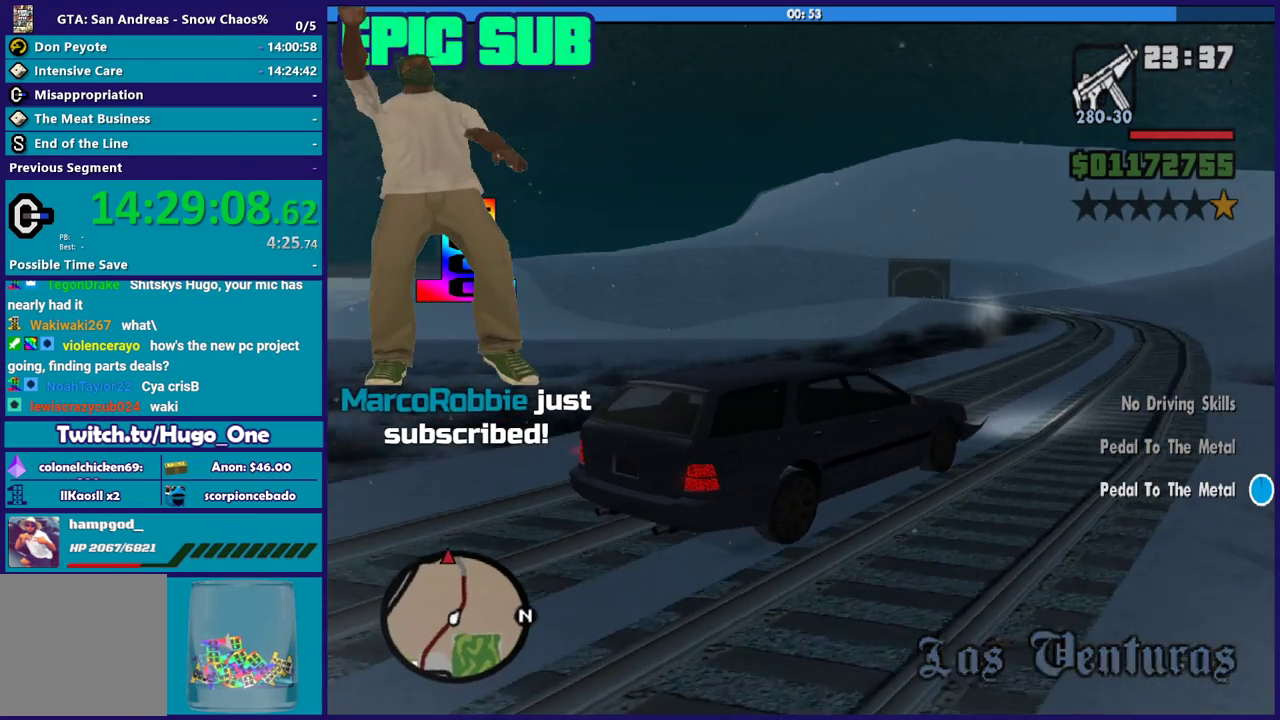
{"buttons": [], "left_stick": "left", "right_stick": "left", "events": [[33, "left_stick", "left"], [100, "right_stick", "left"], [233, "left_stick", "center"], [233, "right_stick", "down-left"], [334, "right_stick", "left"], [434, "left_stick", "left"]]}
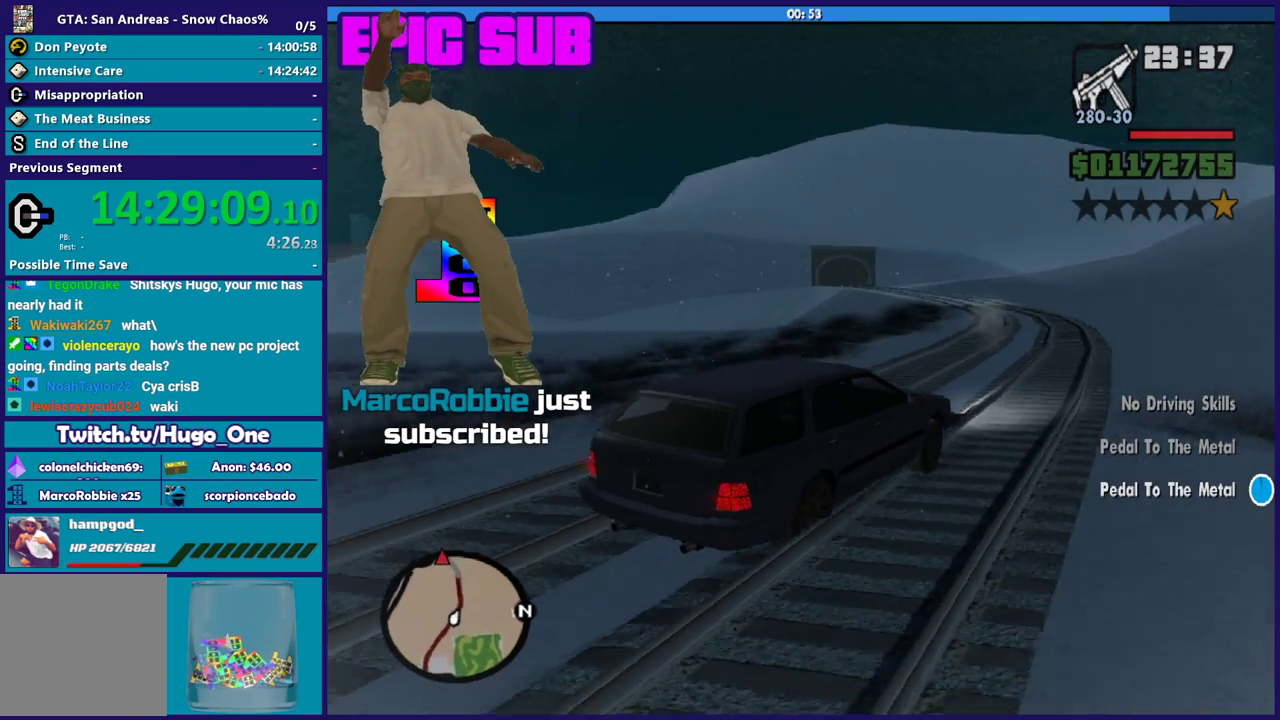
{"buttons": [], "left_stick": "center", "right_stick": "center", "events": [[67, "right_stick", "center"], [434, "left_stick", "center"]]}